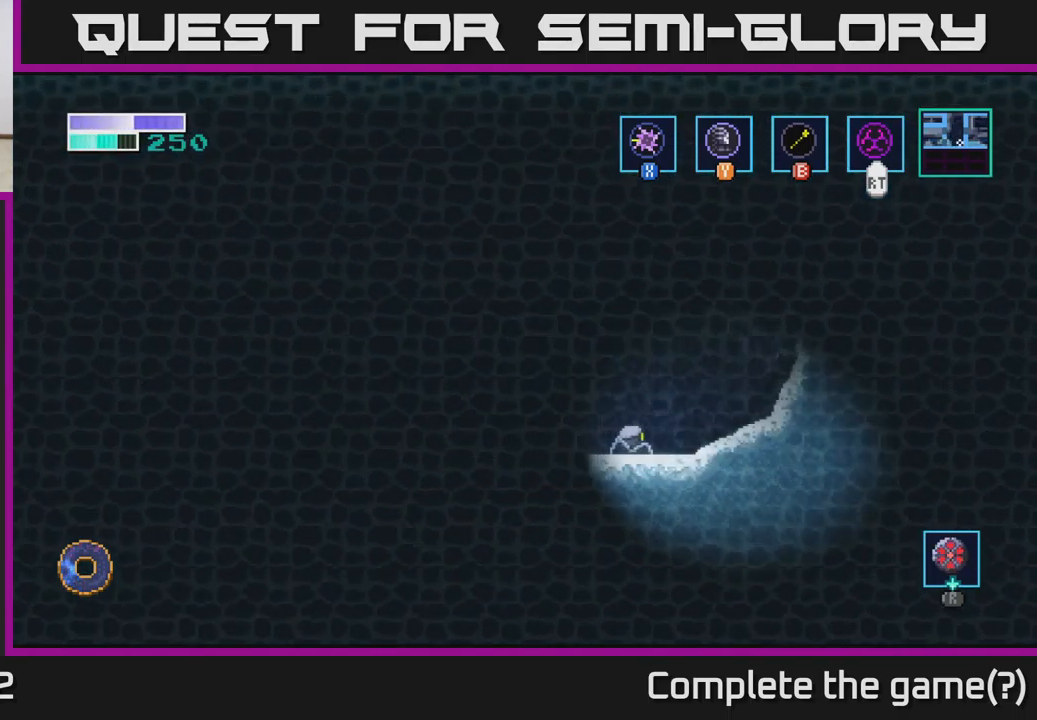
Gameplay with a controller (Xbox layout); each line is a JSON object with the inputs held at the frame after it. "events" lists button and stick changes between this image and that frame as [ms after this image, input, new state], when the widget could be followed in between.
{"buttons": ["A"], "left_stick": "right", "right_stick": "center", "events": [[83, "A", "down"]]}
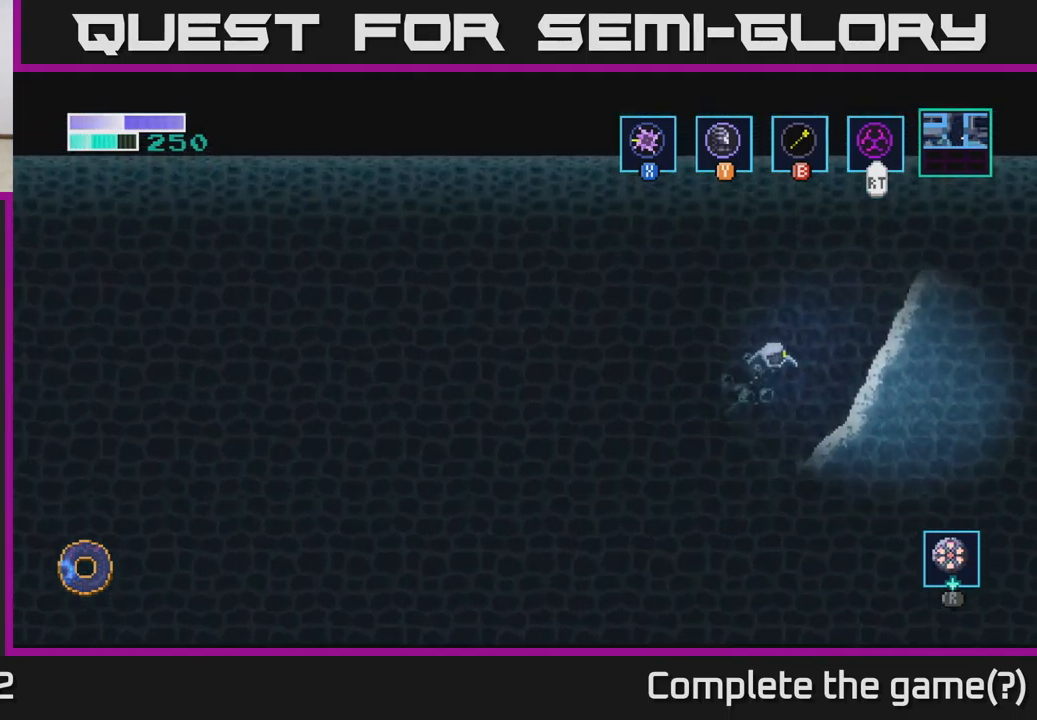
{"buttons": ["A"], "left_stick": "right", "right_stick": "center", "events": [[417, "A", "up"], [500, "A", "down"]]}
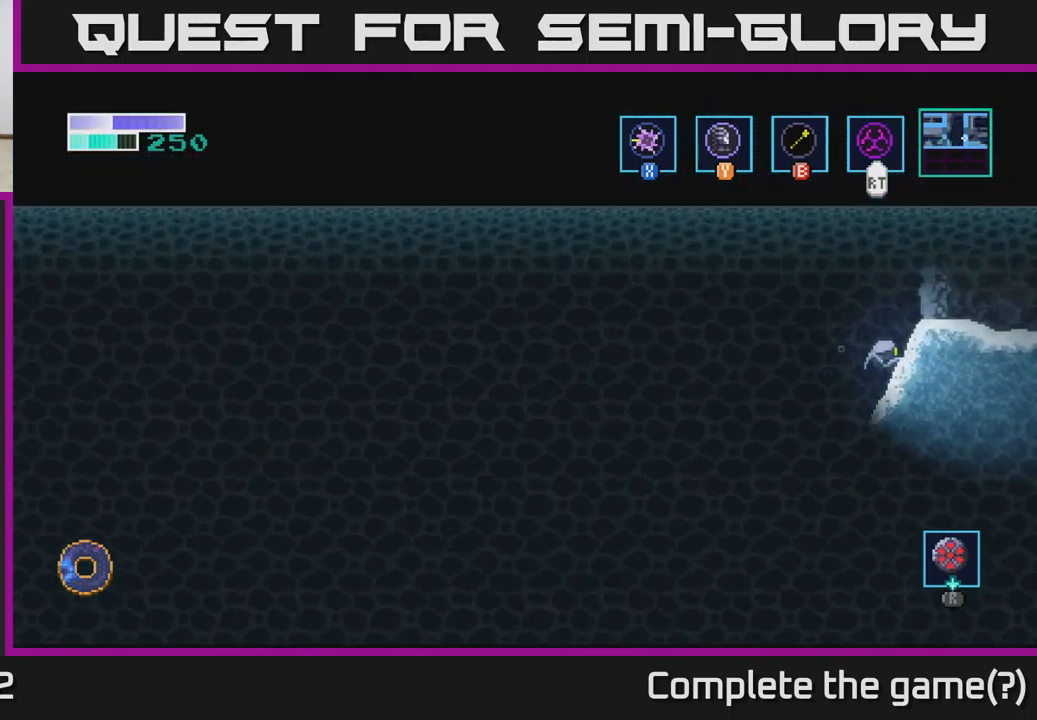
{"buttons": ["A"], "left_stick": "right", "right_stick": "center", "events": []}
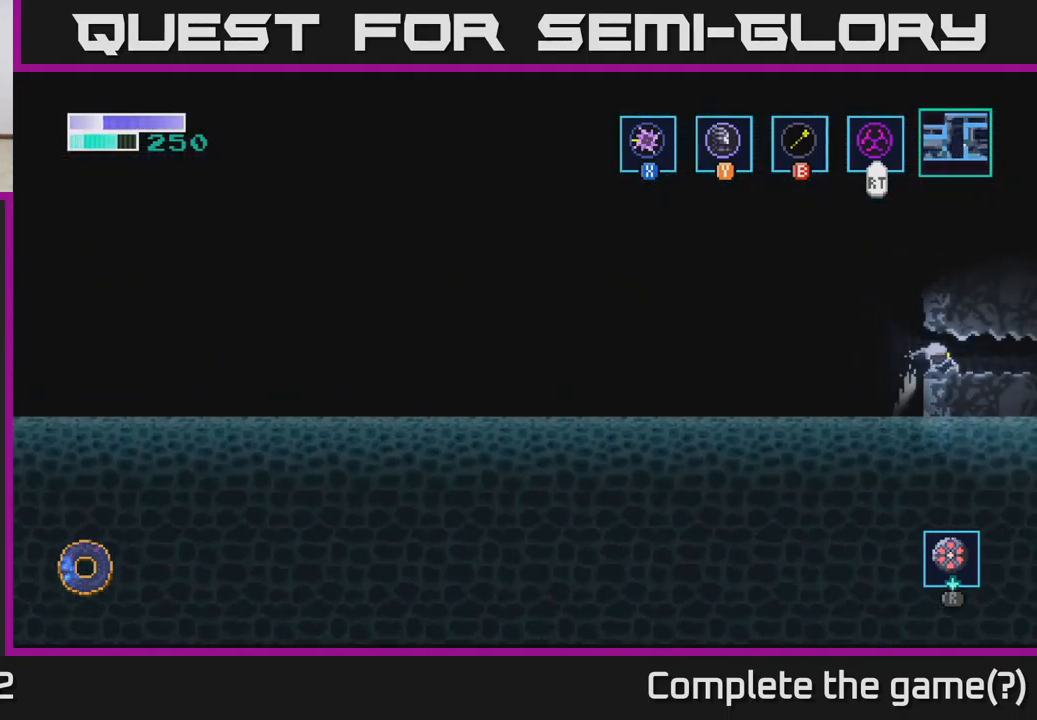
{"buttons": [], "left_stick": "center", "right_stick": "center", "events": [[167, "A", "up"], [167, "left_stick", "center"]]}
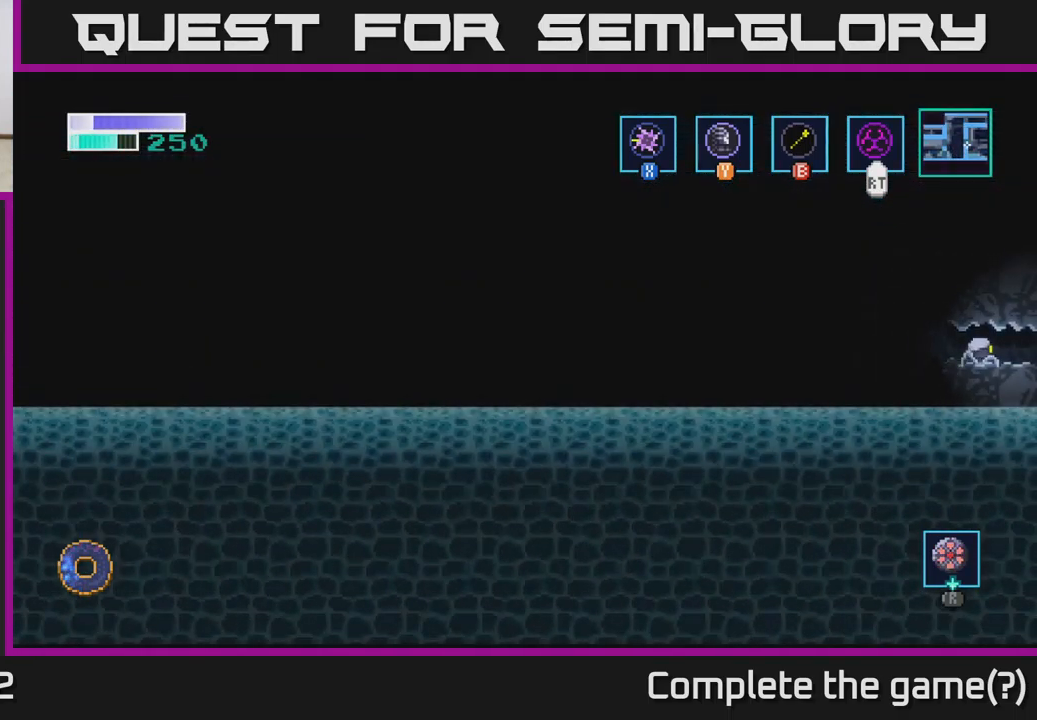
{"buttons": [], "left_stick": "center", "right_stick": "center", "events": [[17, "SELECT", "down"], [183, "SELECT", "up"]]}
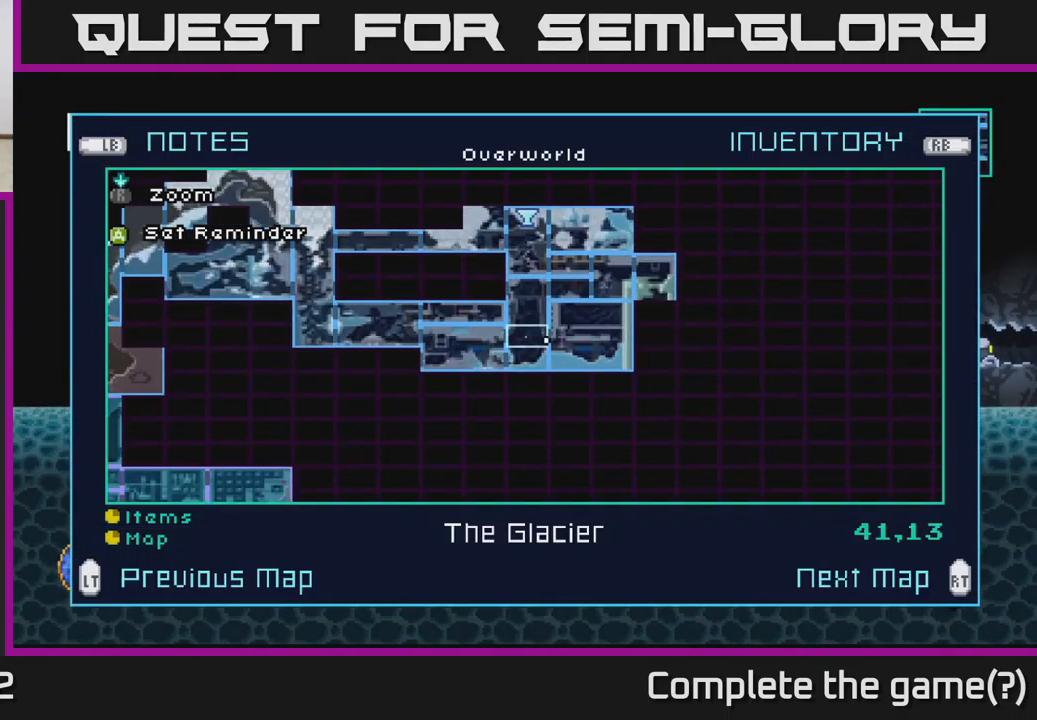
{"buttons": [], "left_stick": "center", "right_stick": "center", "events": []}
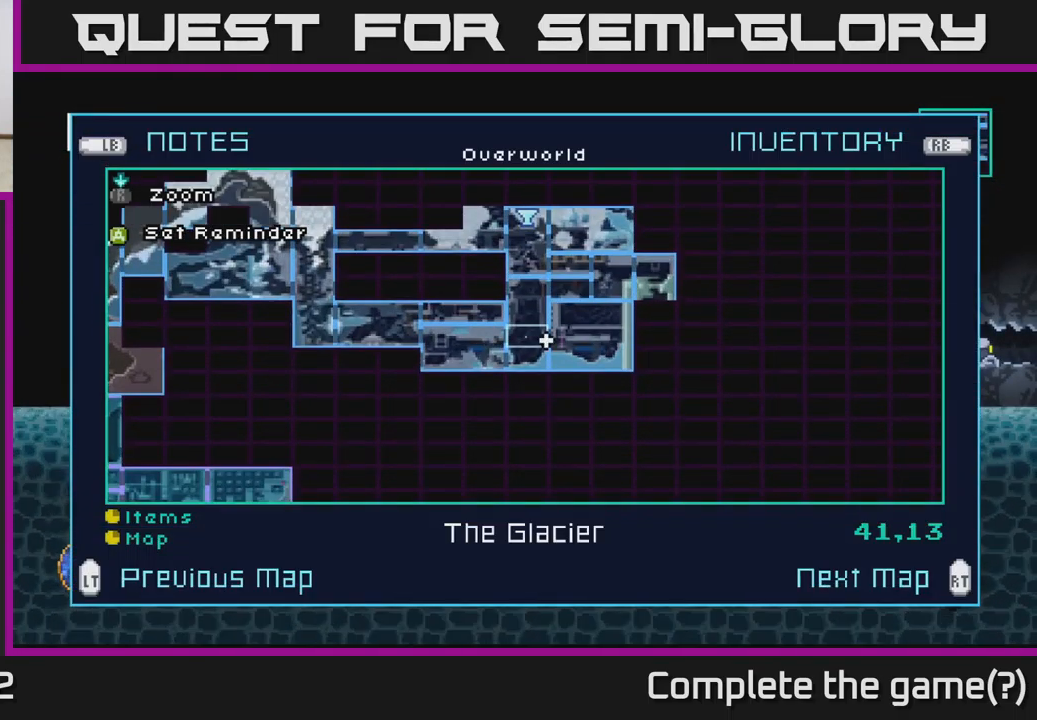
{"buttons": [], "left_stick": "center", "right_stick": "center", "events": []}
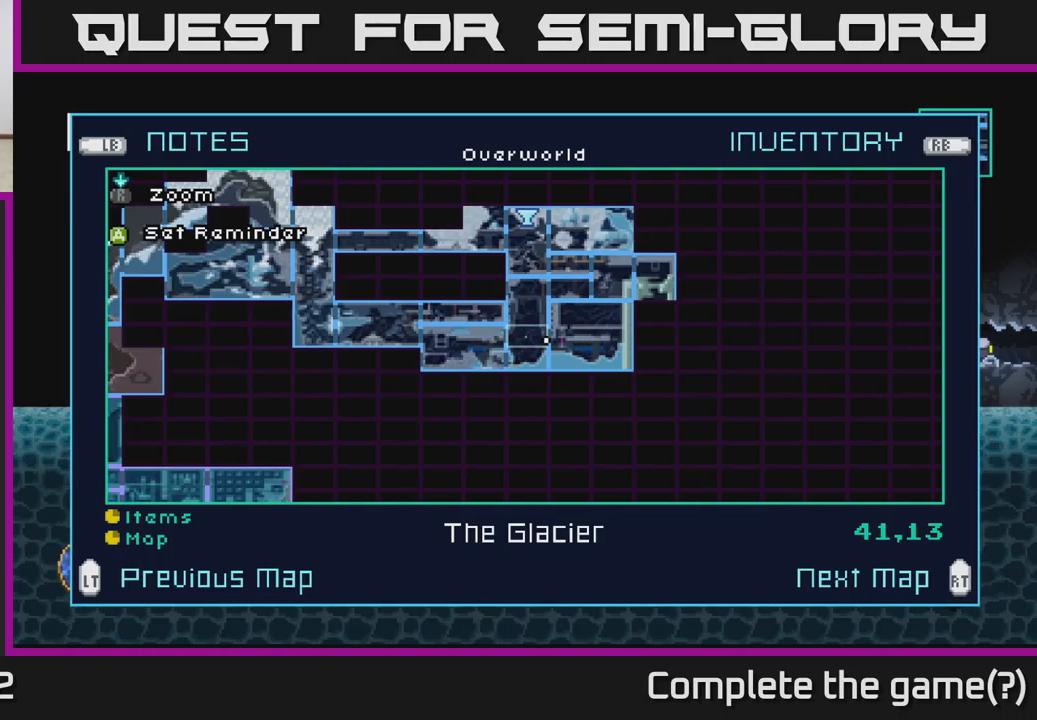
{"buttons": [], "left_stick": "center", "right_stick": "center", "events": []}
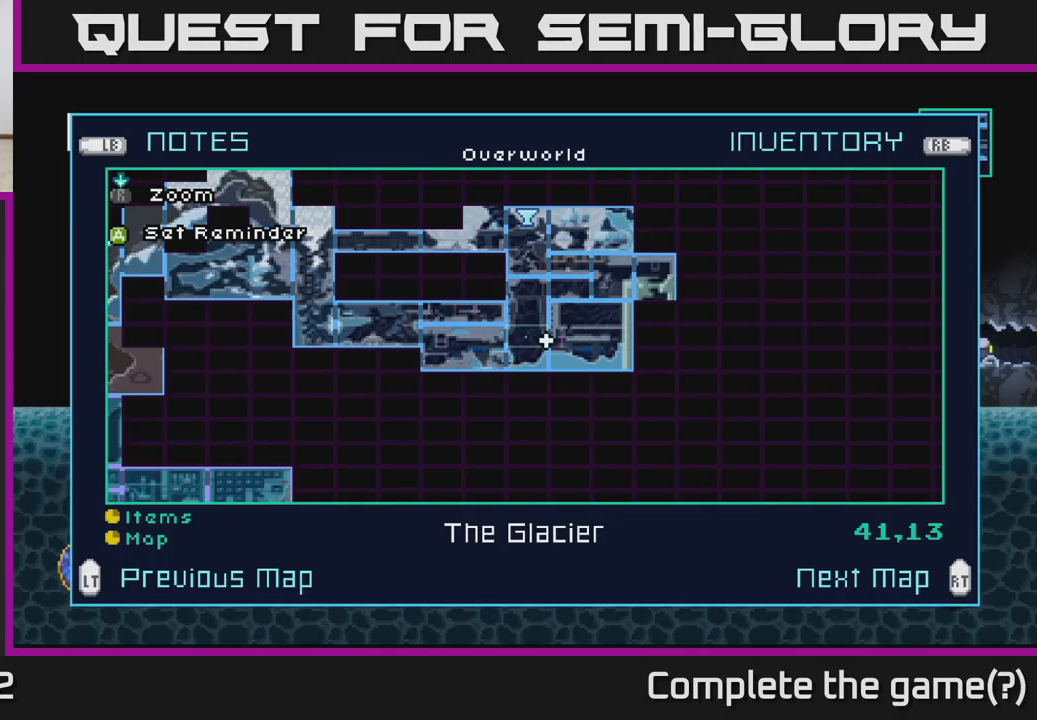
{"buttons": [], "left_stick": "center", "right_stick": "center", "events": []}
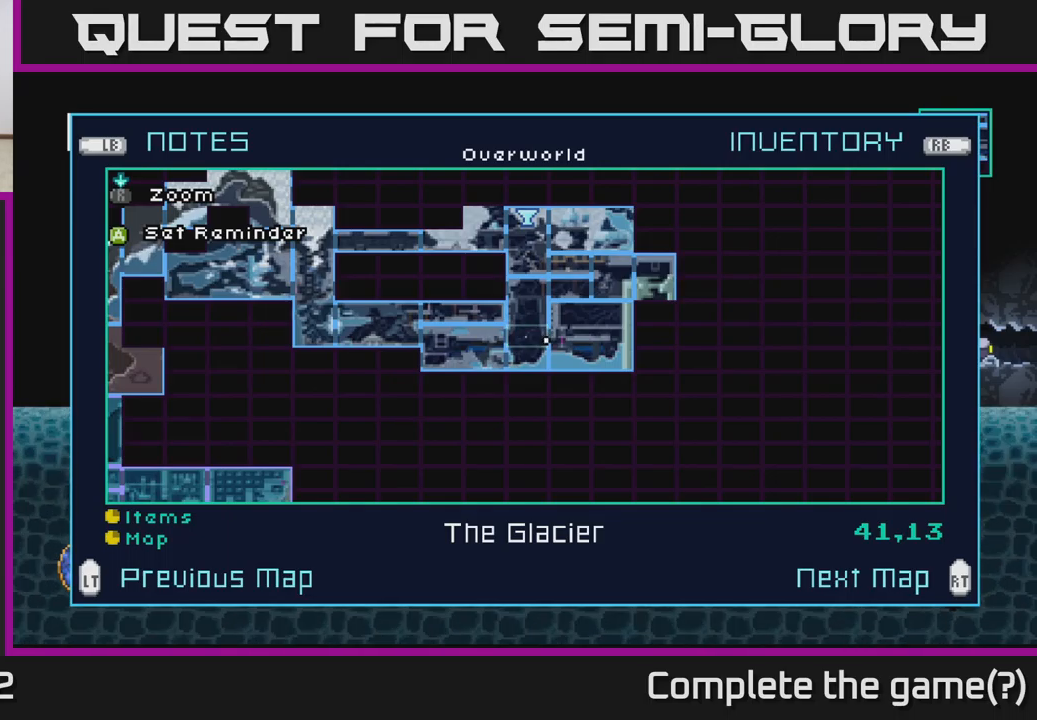
{"buttons": [], "left_stick": "center", "right_stick": "center", "events": []}
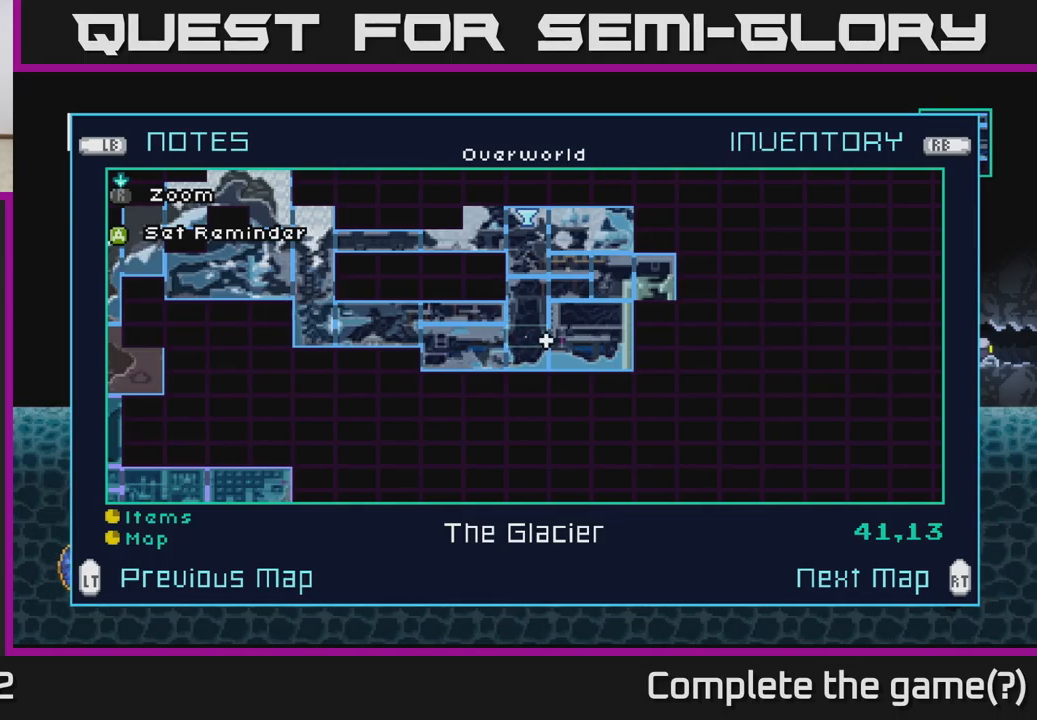
{"buttons": [], "left_stick": "up", "right_stick": "center", "events": [[467, "left_stick", "up"]]}
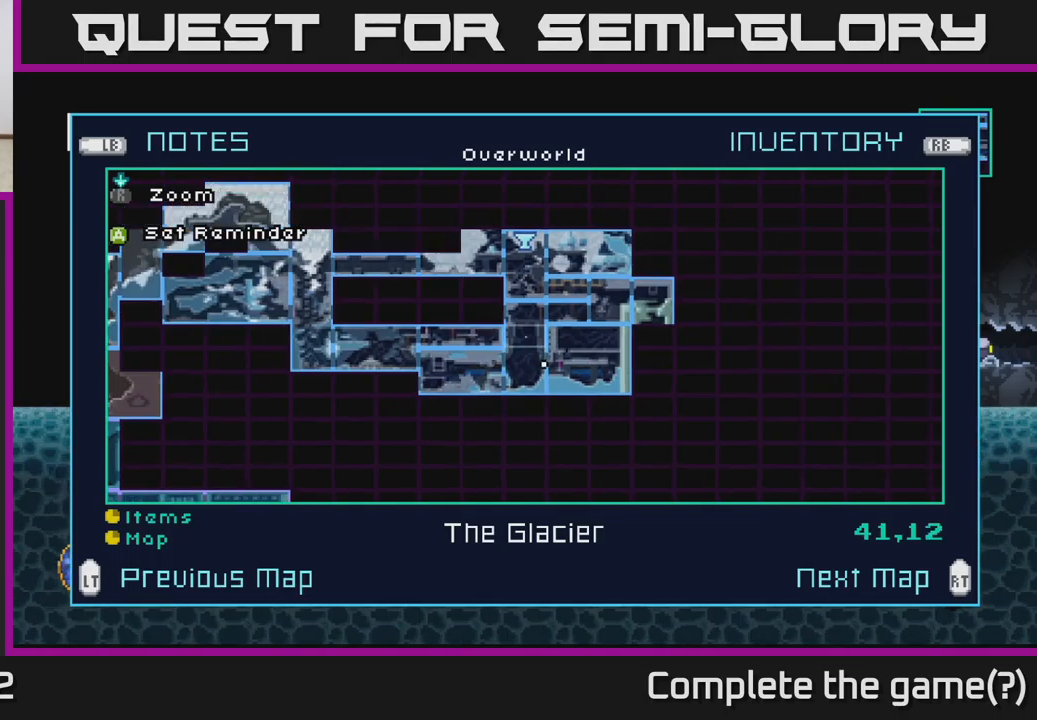
{"buttons": [], "left_stick": "up", "right_stick": "center", "events": [[84, "left_stick", "center"], [200, "left_stick", "up"], [334, "left_stick", "center"], [417, "left_stick", "up"]]}
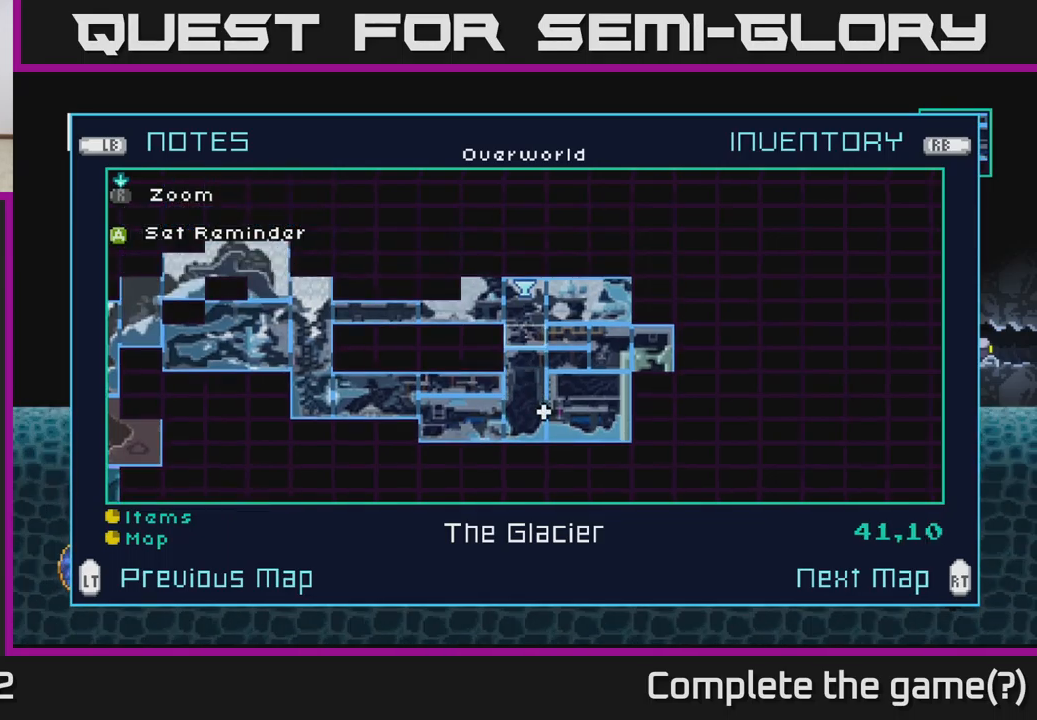
{"buttons": [], "left_stick": "center", "right_stick": "center", "events": [[67, "left_stick", "center"], [134, "left_stick", "up"], [284, "left_stick", "center"], [350, "left_stick", "up"], [500, "left_stick", "center"]]}
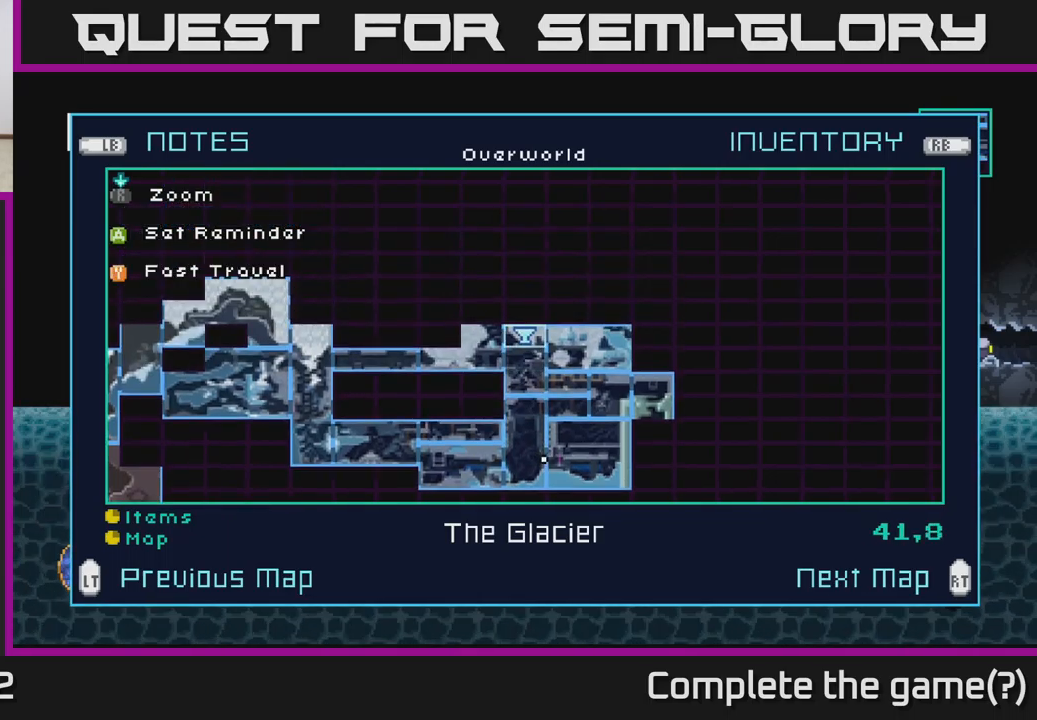
{"buttons": [], "left_stick": "center", "right_stick": "center", "events": []}
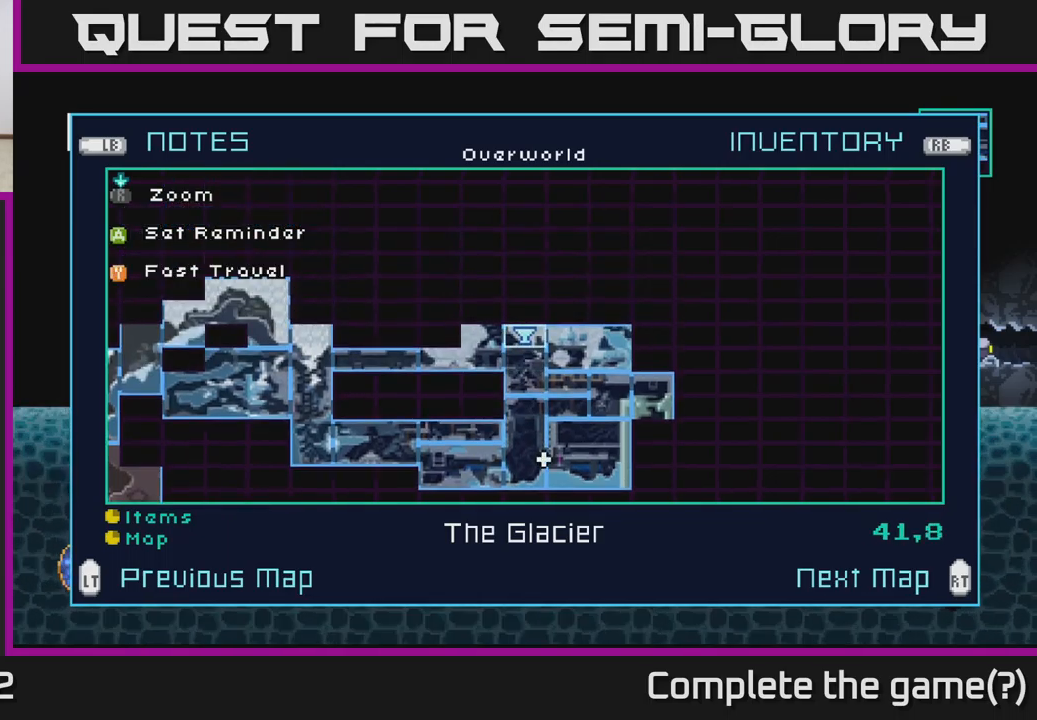
{"buttons": [], "left_stick": "center", "right_stick": "center", "events": []}
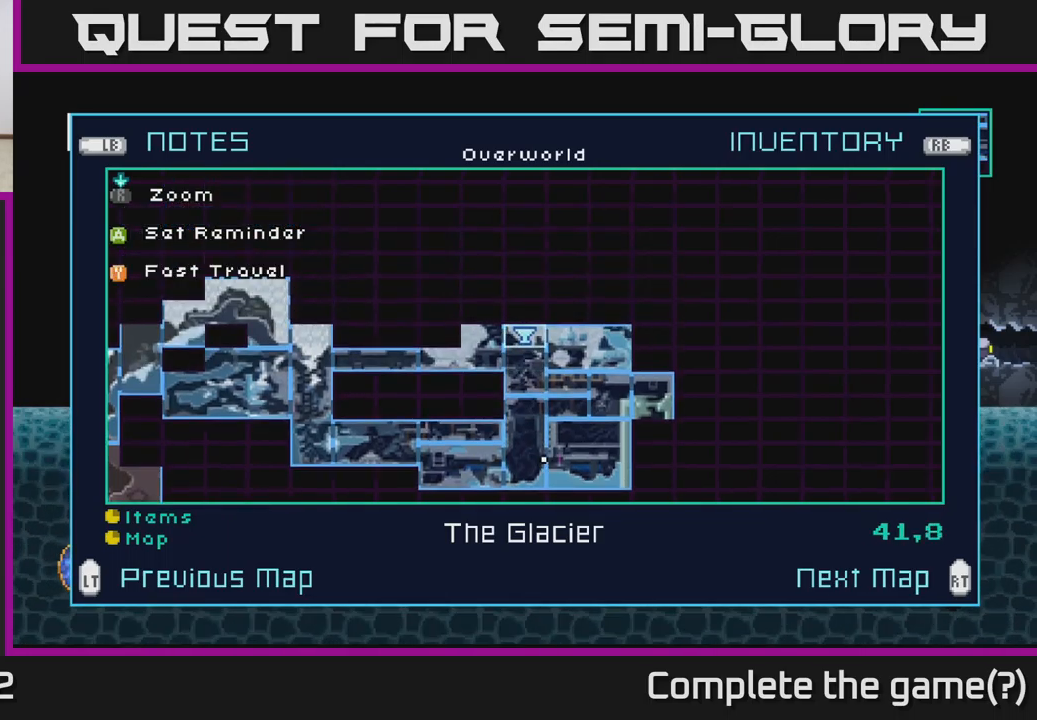
{"buttons": [], "left_stick": "center", "right_stick": "center", "events": [[17, "left_stick", "right"], [217, "left_stick", "center"], [267, "left_stick", "right"], [450, "left_stick", "center"]]}
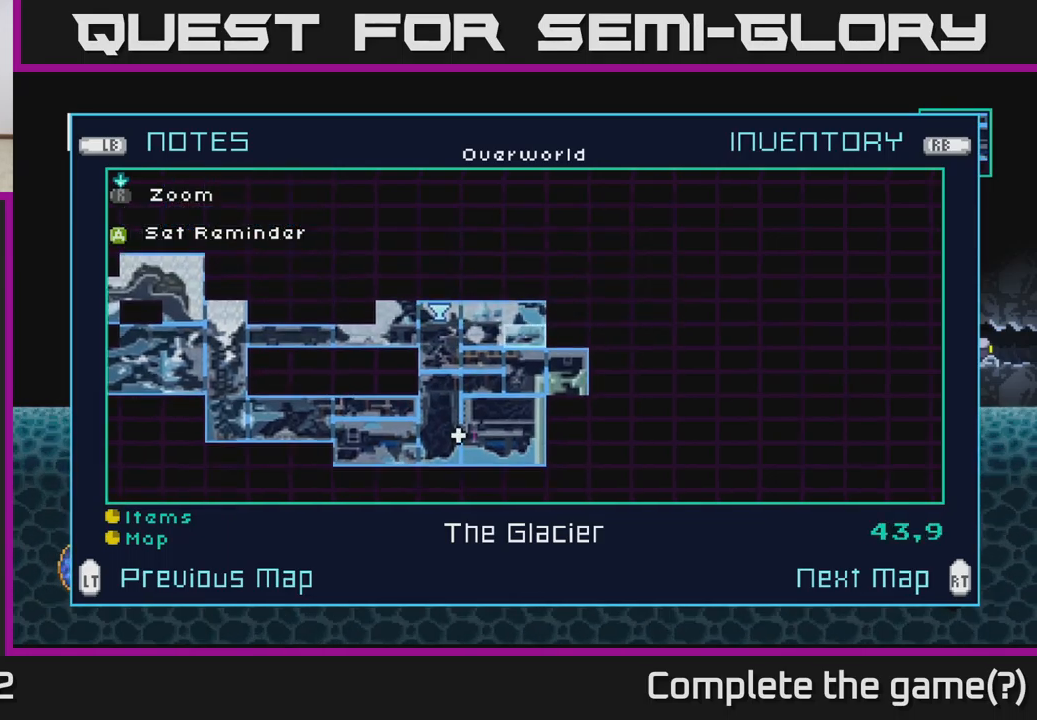
{"buttons": [], "left_stick": "up", "right_stick": "center", "events": [[301, "left_stick", "up"]]}
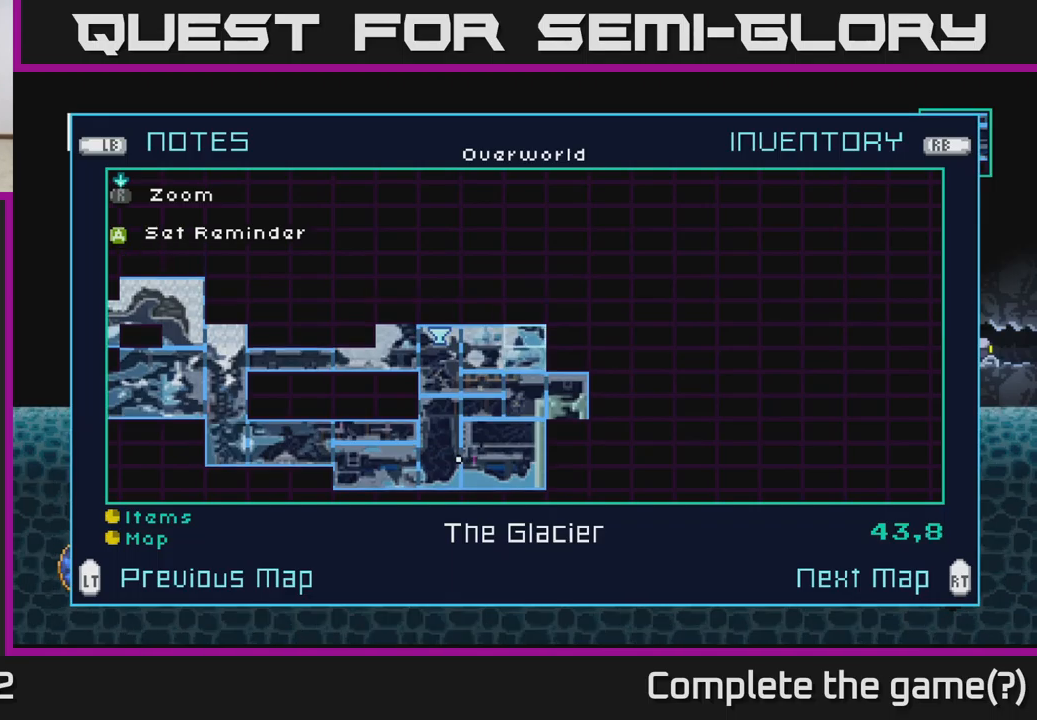
{"buttons": [], "left_stick": "center", "right_stick": "center", "events": [[50, "left_stick", "center"]]}
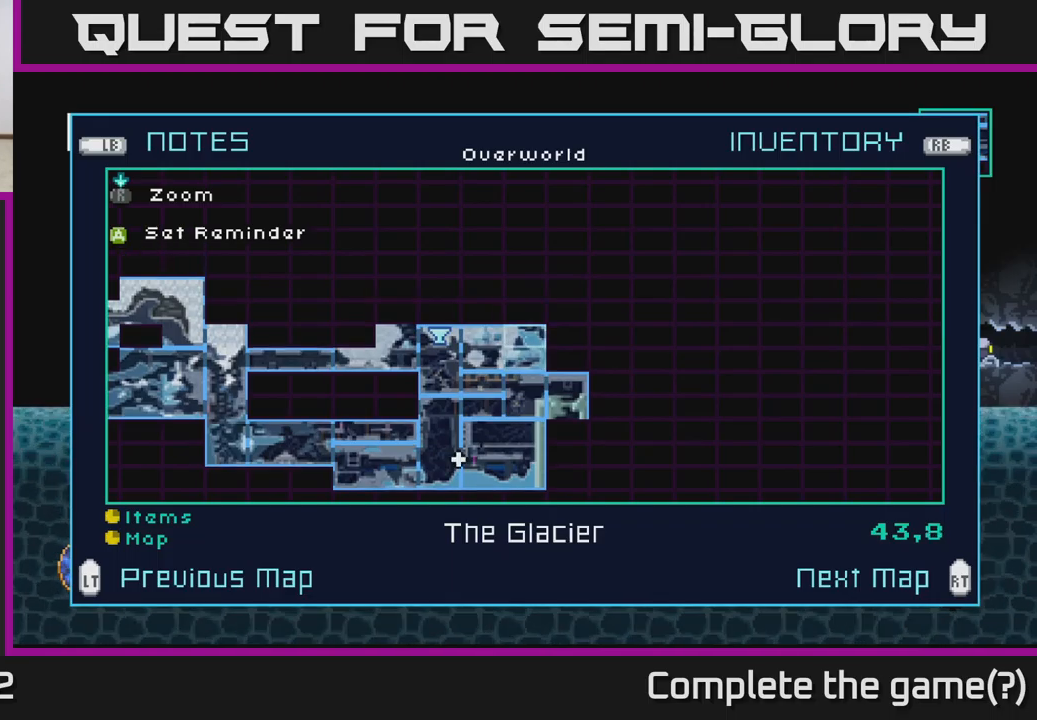
{"buttons": [], "left_stick": "center", "right_stick": "center", "events": []}
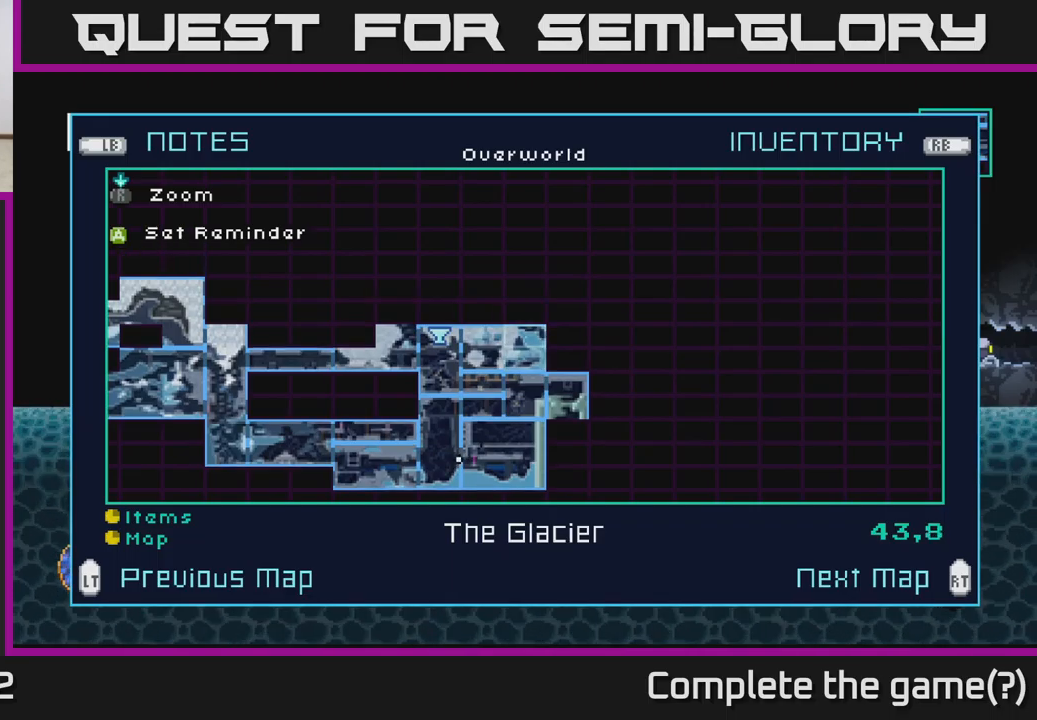
{"buttons": [], "left_stick": "center", "right_stick": "center", "events": []}
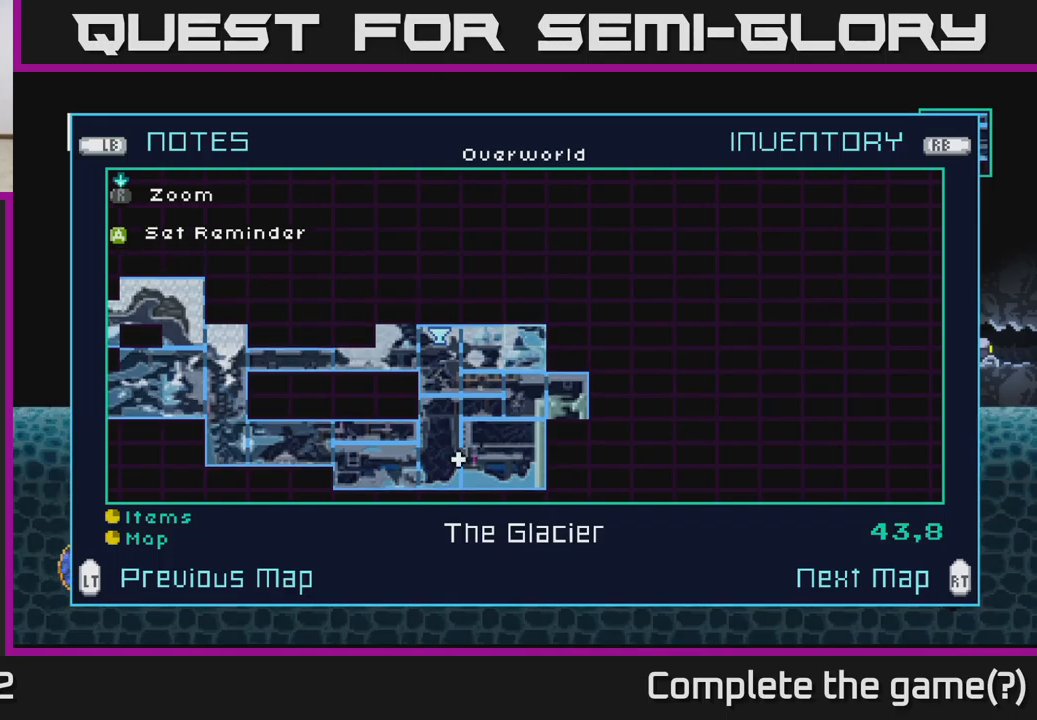
{"buttons": [], "left_stick": "center", "right_stick": "center", "events": []}
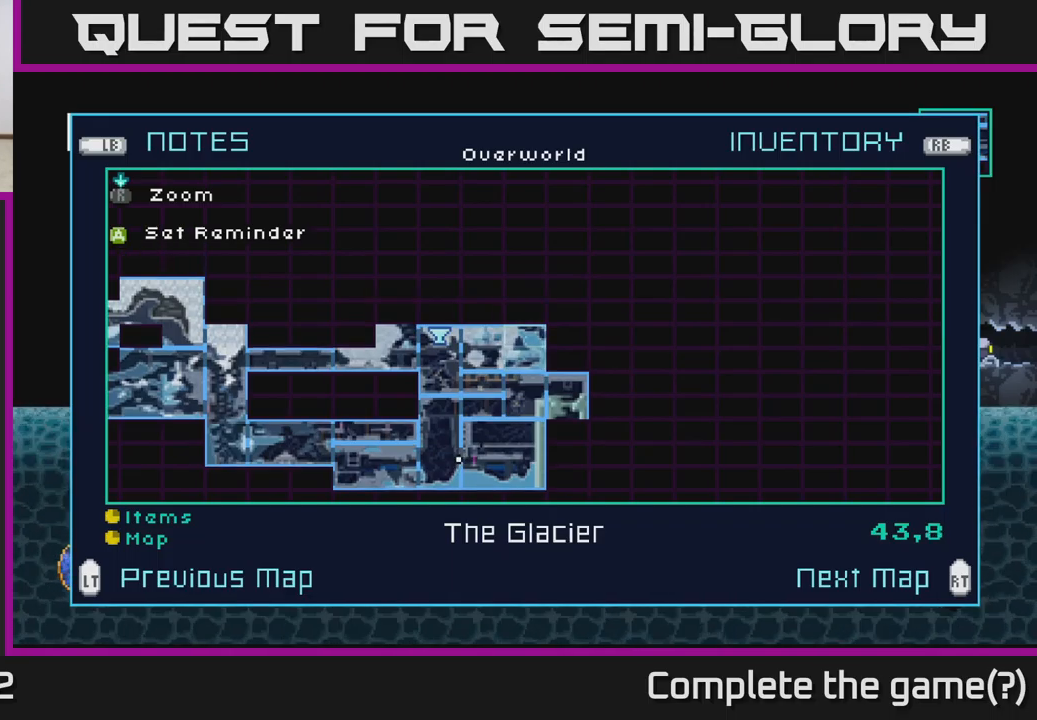
{"buttons": [], "left_stick": "center", "right_stick": "center", "events": []}
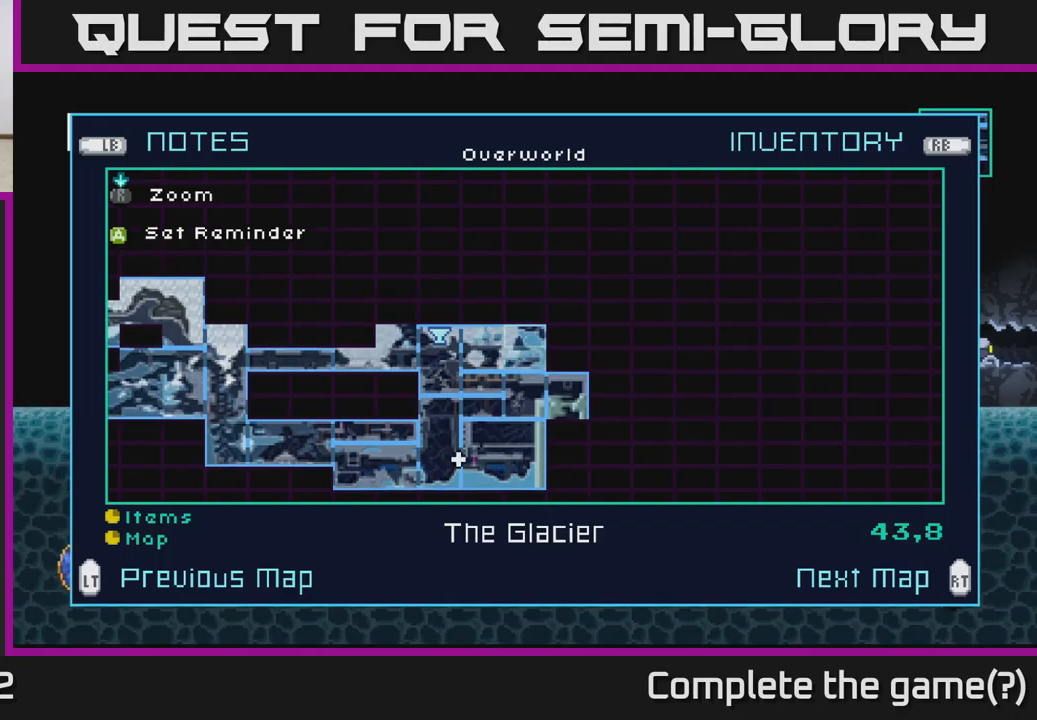
{"buttons": [], "left_stick": "center", "right_stick": "center", "events": []}
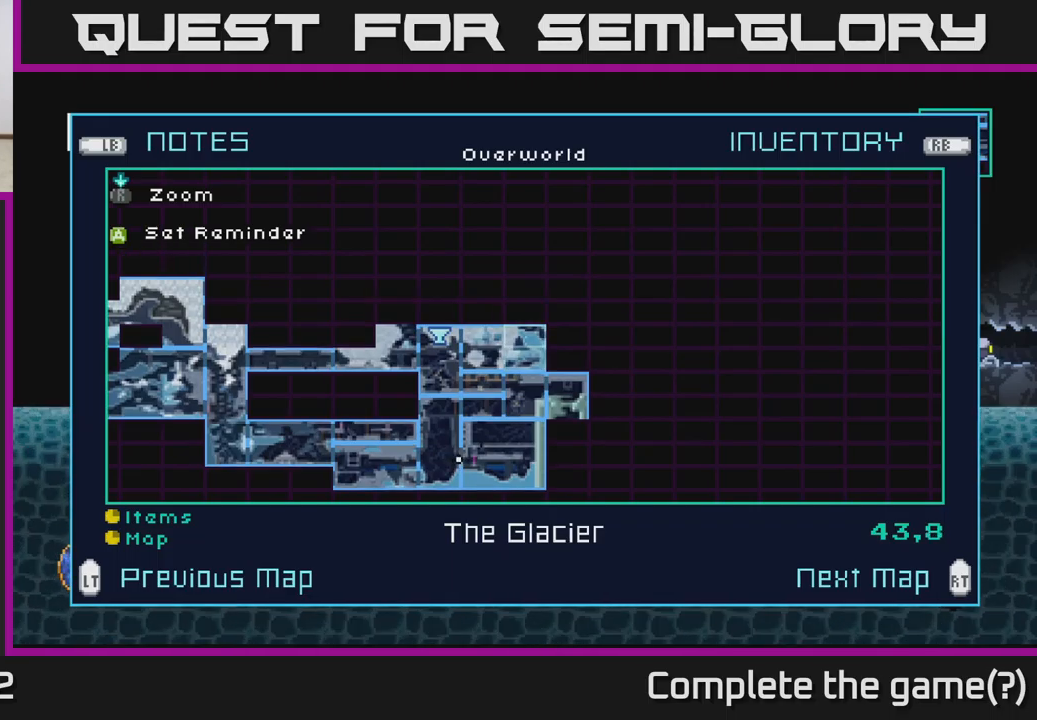
{"buttons": [], "left_stick": "center", "right_stick": "center", "events": []}
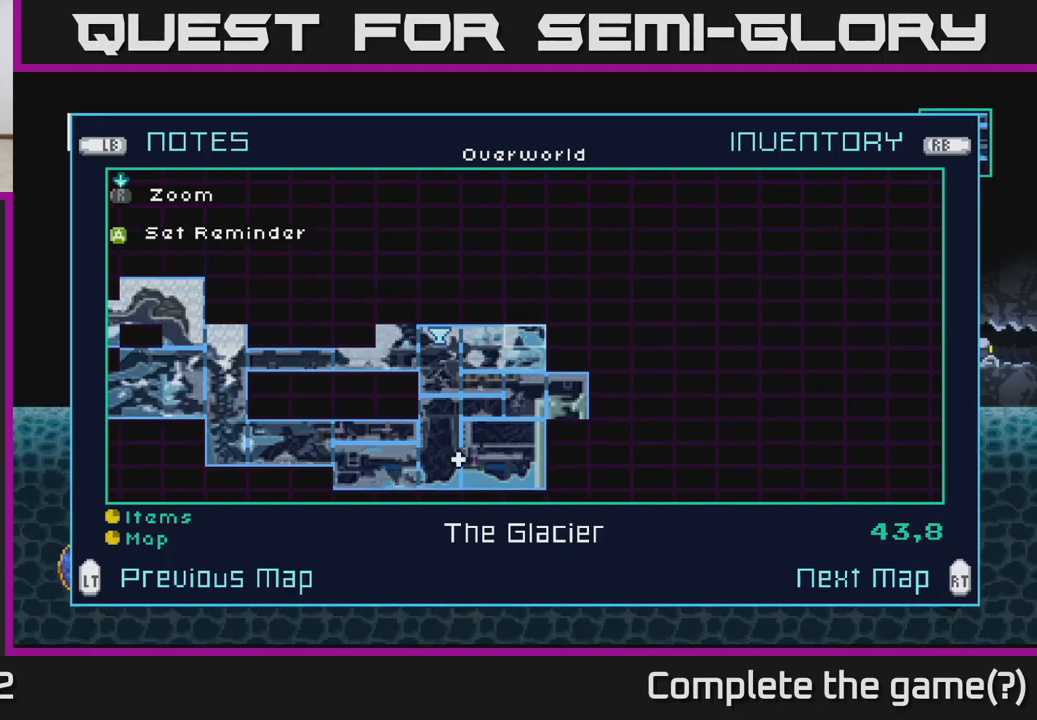
{"buttons": [], "left_stick": "center", "right_stick": "center", "events": [[316, "left_stick", "left"], [450, "left_stick", "center"]]}
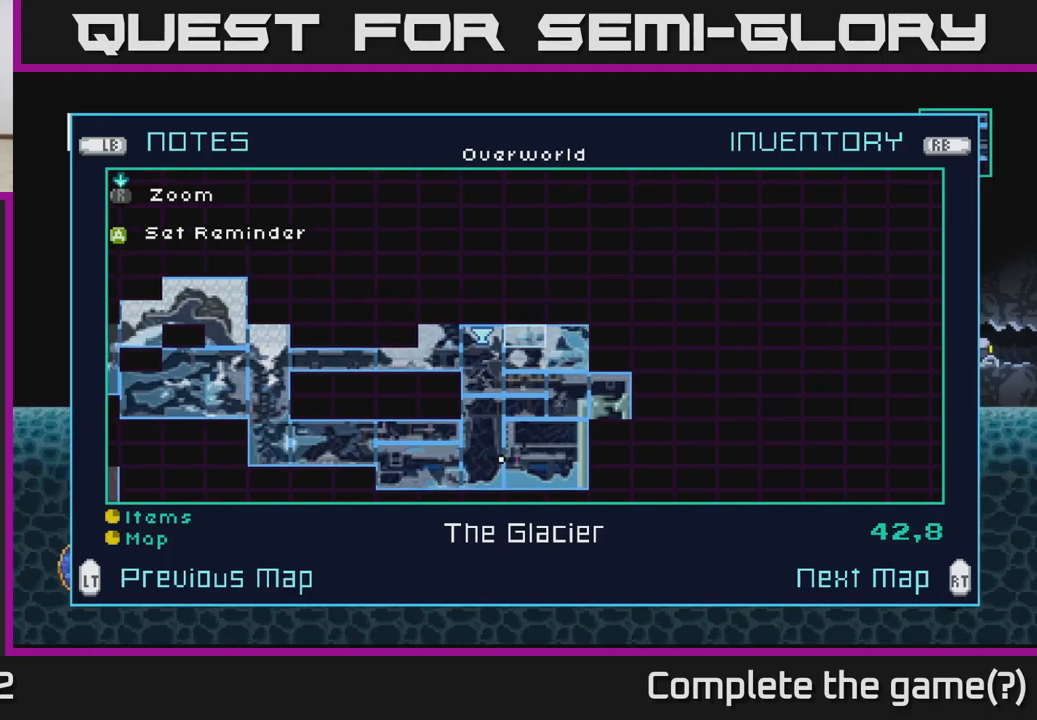
{"buttons": [], "left_stick": "center", "right_stick": "center", "events": [[83, "left_stick", "left"], [216, "left_stick", "center"], [250, "Y", "down"], [283, "Y", "up"]]}